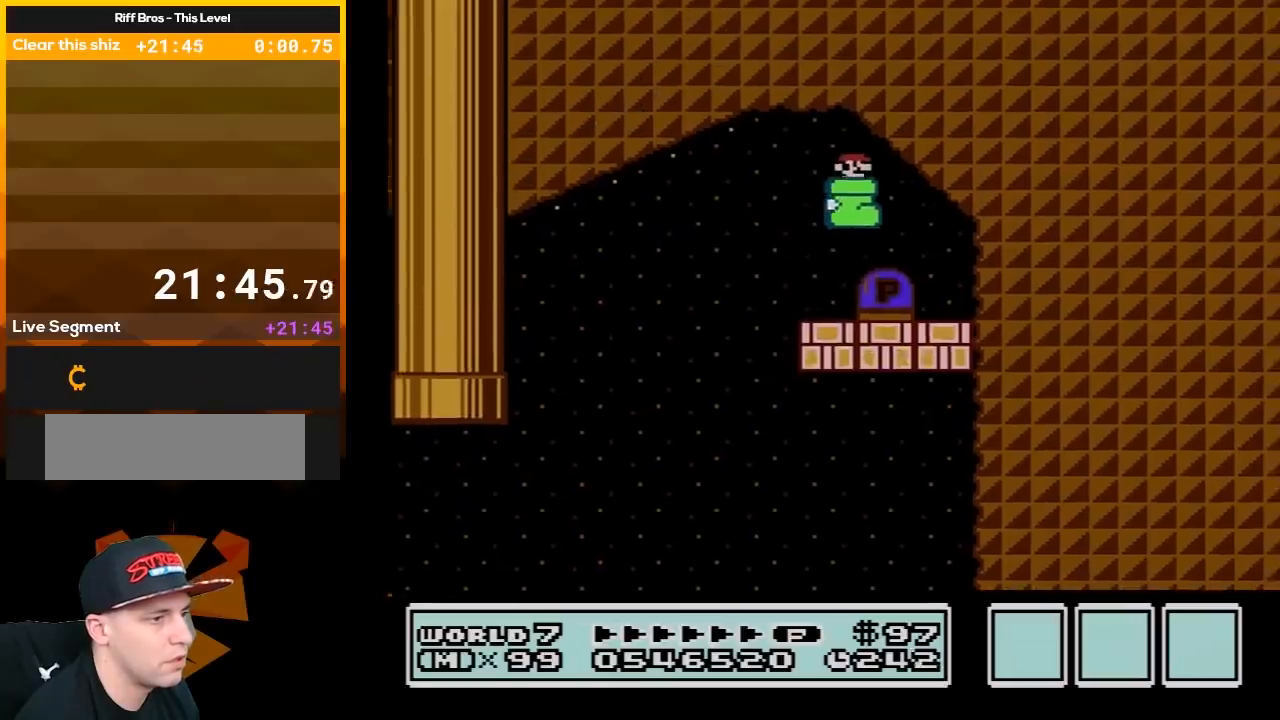
Gameplay with a controller (Nintendo layout); each line is a JSON object with the inputs held at the frame after it. "events" lists button and stick changes between this image and that frame as [ms after this image, input, new state], when the widget could be followed in between. Not read: L3 R3.
{"buttons": ["B"], "events": [[67, "DPAD_RIGHT", "up"], [133, "DPAD_LEFT", "down"], [233, "DPAD_LEFT", "up"]]}
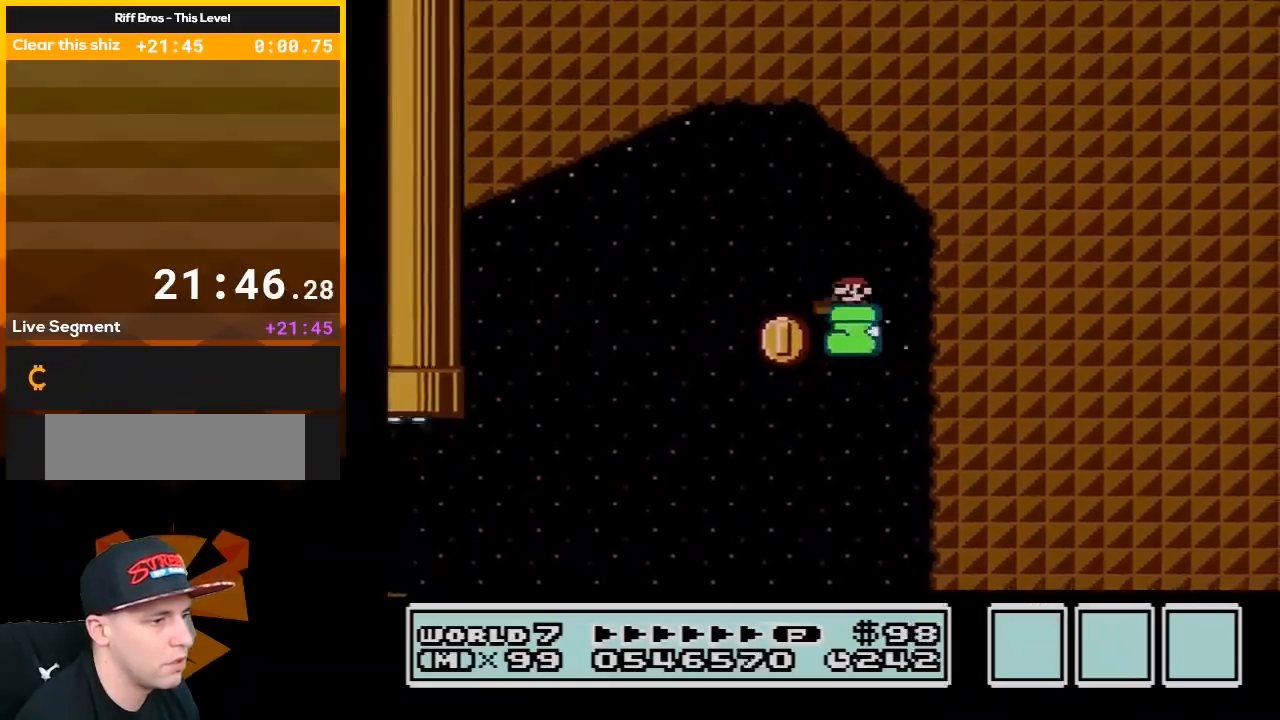
{"buttons": ["B"], "events": [[133, "DPAD_RIGHT", "down"], [283, "DPAD_RIGHT", "up"]]}
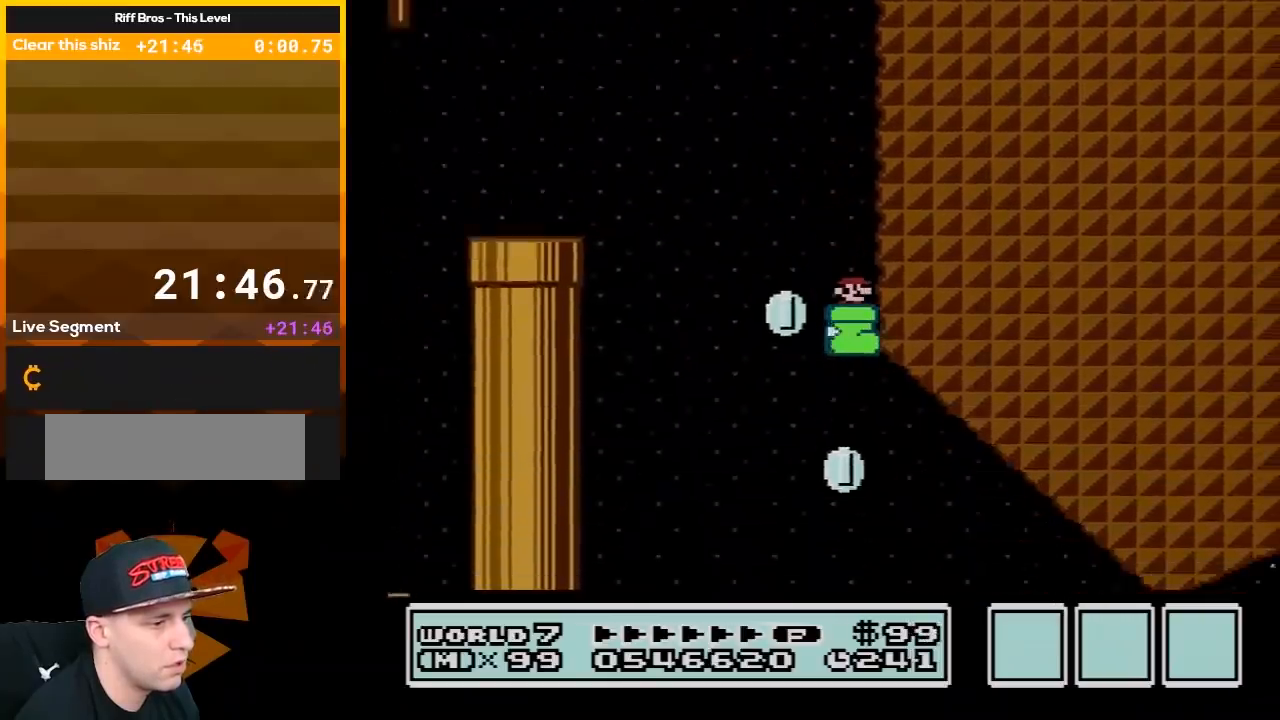
{"buttons": ["A", "B", "DPAD_RIGHT"], "events": [[167, "DPAD_RIGHT", "down"], [500, "A", "down"]]}
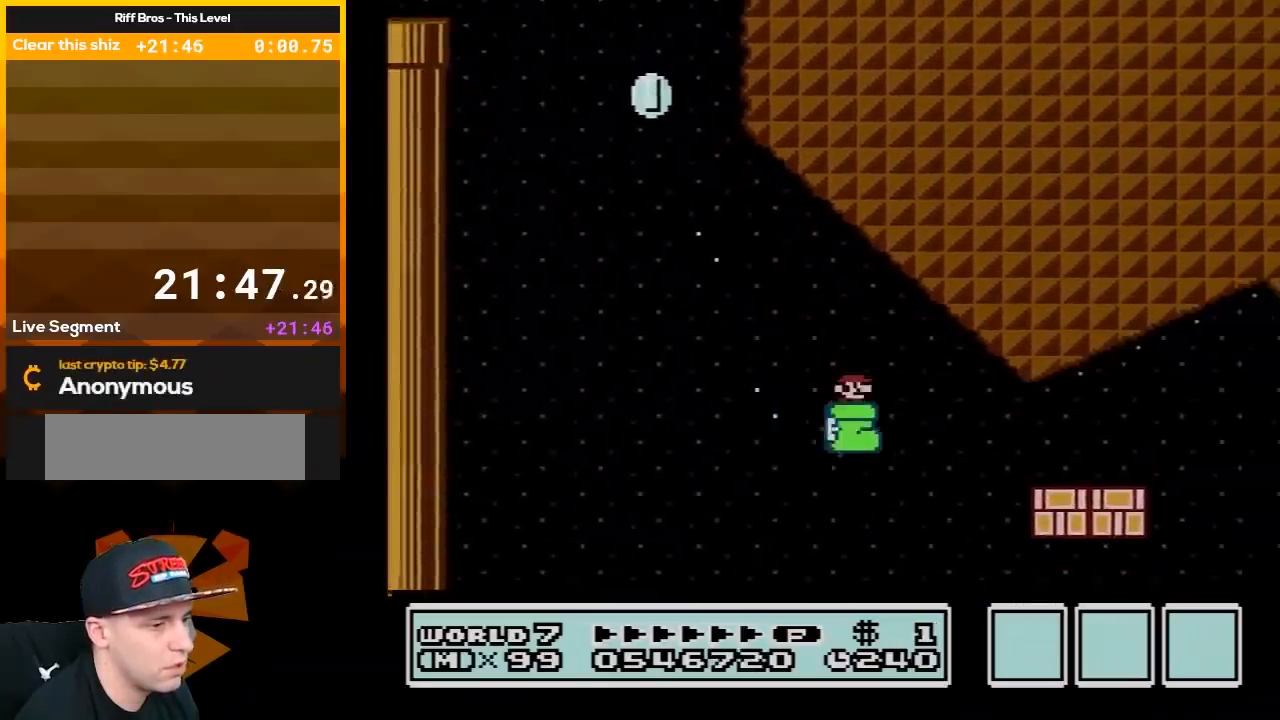
{"buttons": ["B", "DPAD_RIGHT"], "events": [[217, "A", "up"]]}
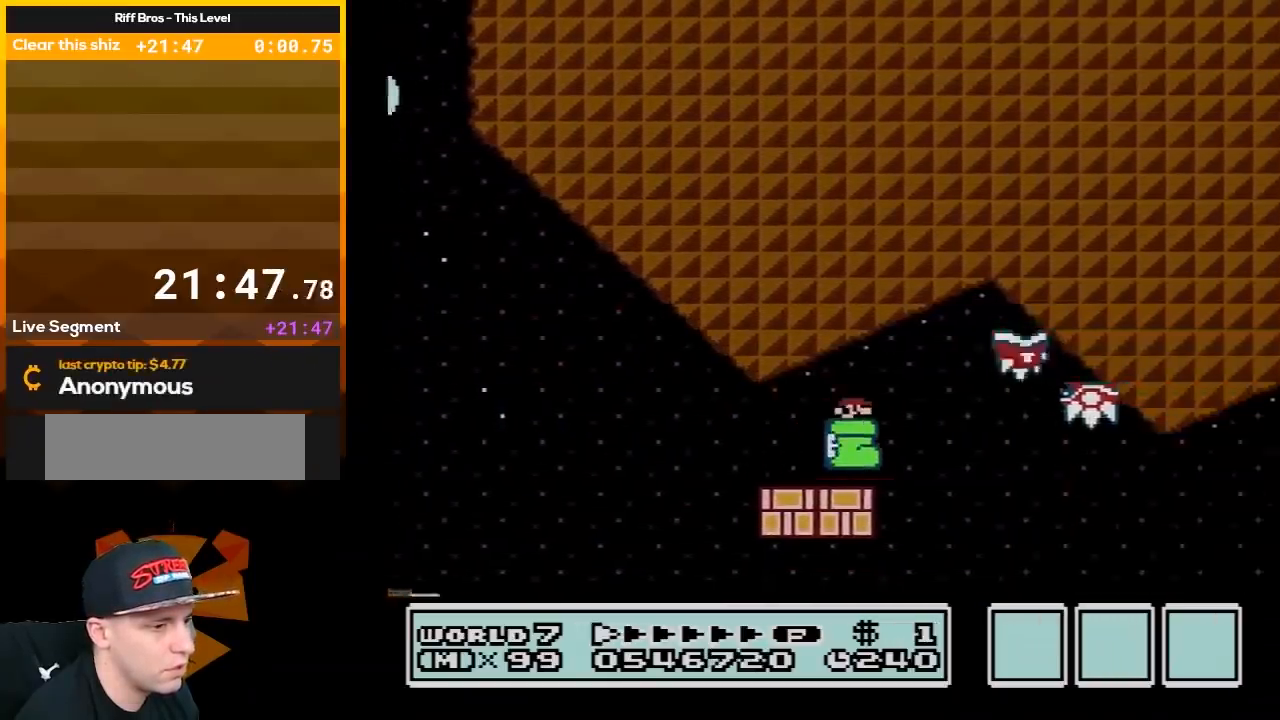
{"buttons": ["B", "DPAD_RIGHT"], "events": [[133, "A", "down"], [133, "DPAD_LEFT", "down"], [133, "DPAD_RIGHT", "up"], [250, "A", "up"], [317, "DPAD_LEFT", "up"], [317, "DPAD_UP", "down"], [350, "DPAD_RIGHT", "down"], [350, "DPAD_UP", "up"]]}
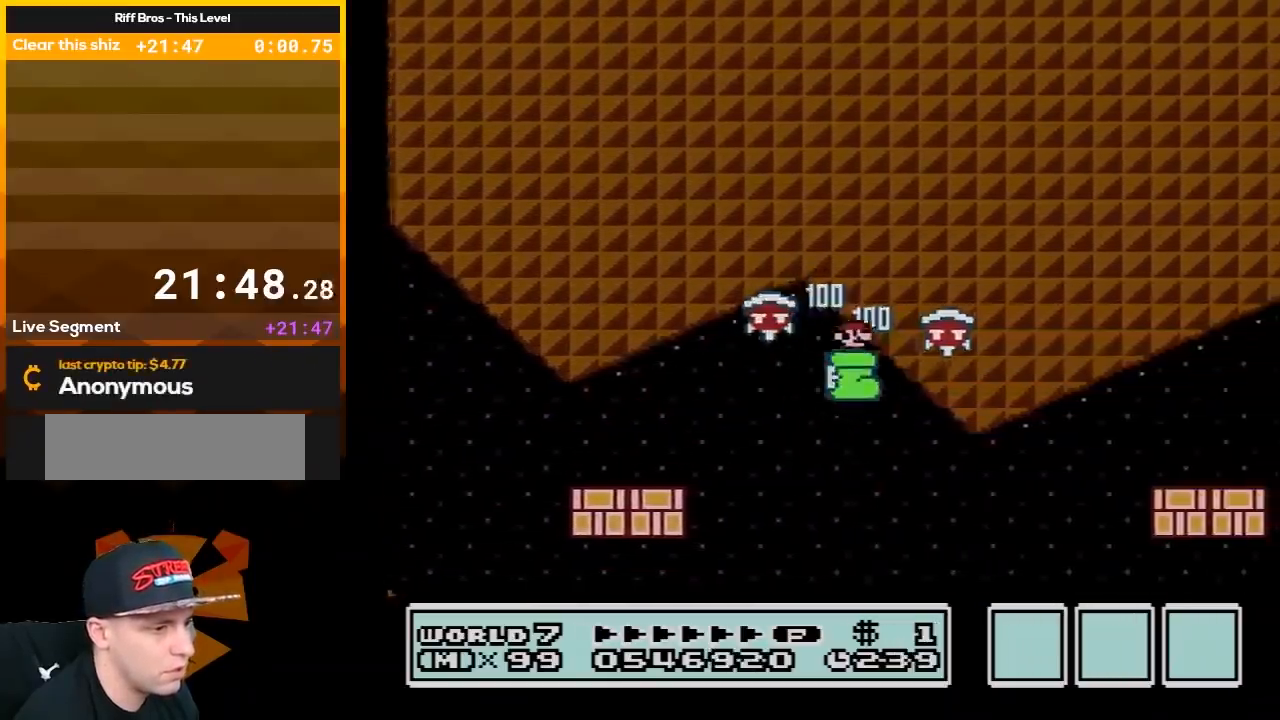
{"buttons": ["B", "DPAD_RIGHT"], "events": [[317, "A", "down"], [483, "A", "up"]]}
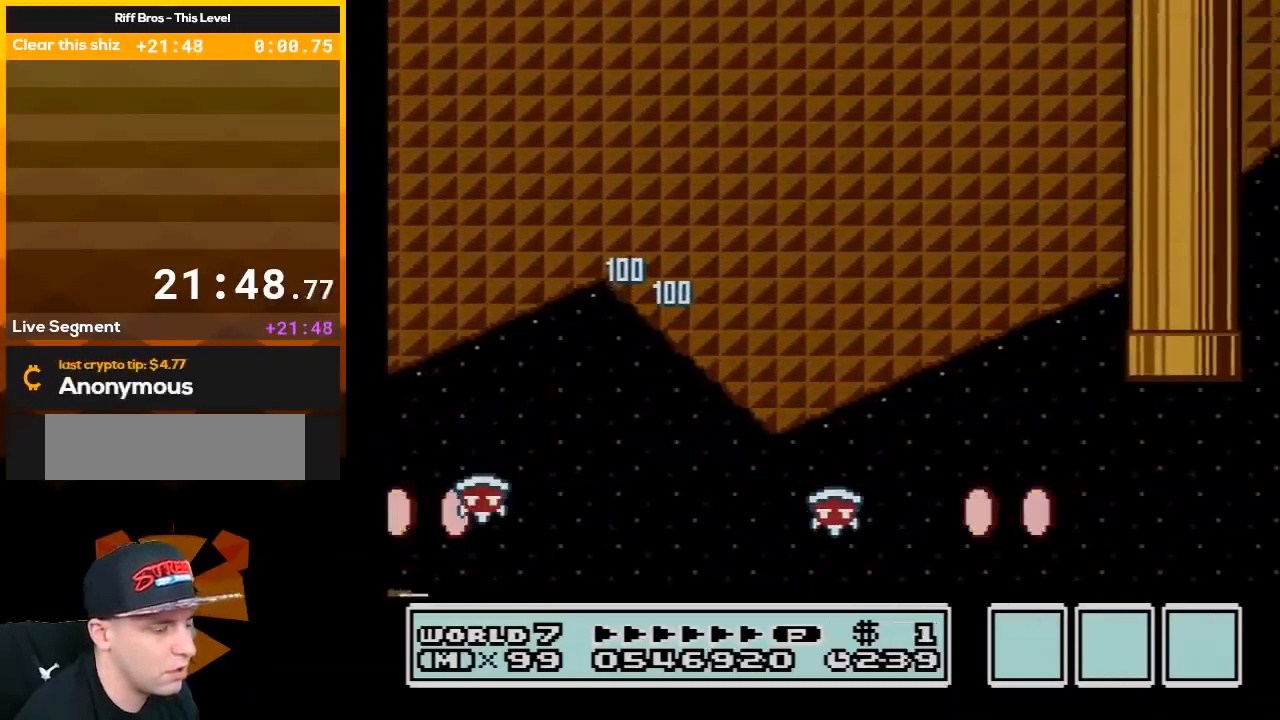
{"buttons": ["B"], "events": [[133, "DPAD_RIGHT", "up"]]}
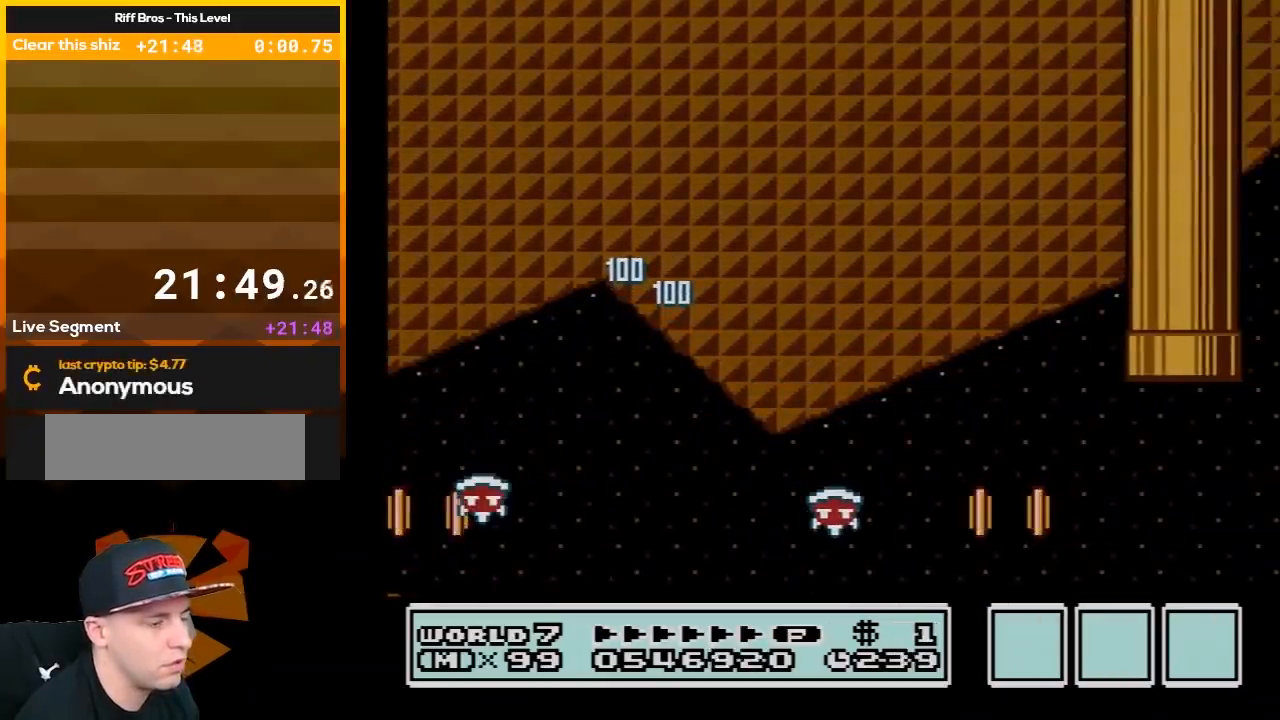
{"buttons": ["B"], "events": []}
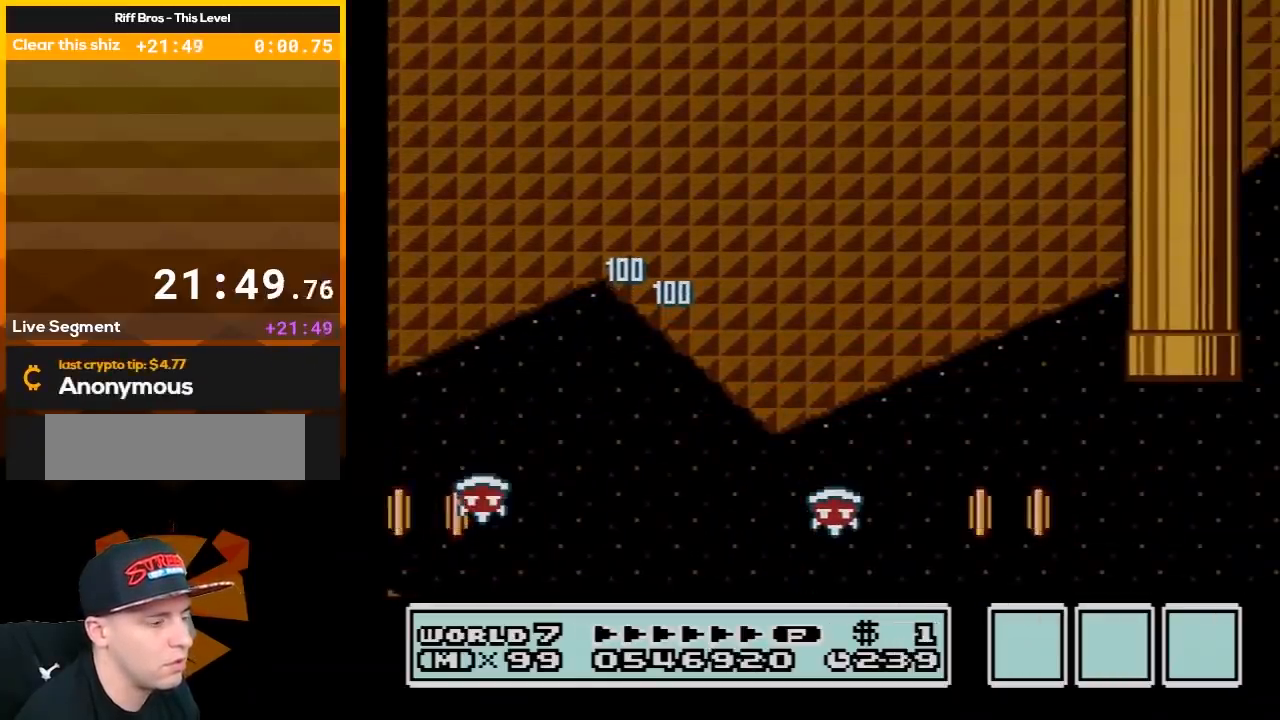
{"buttons": ["B"], "events": []}
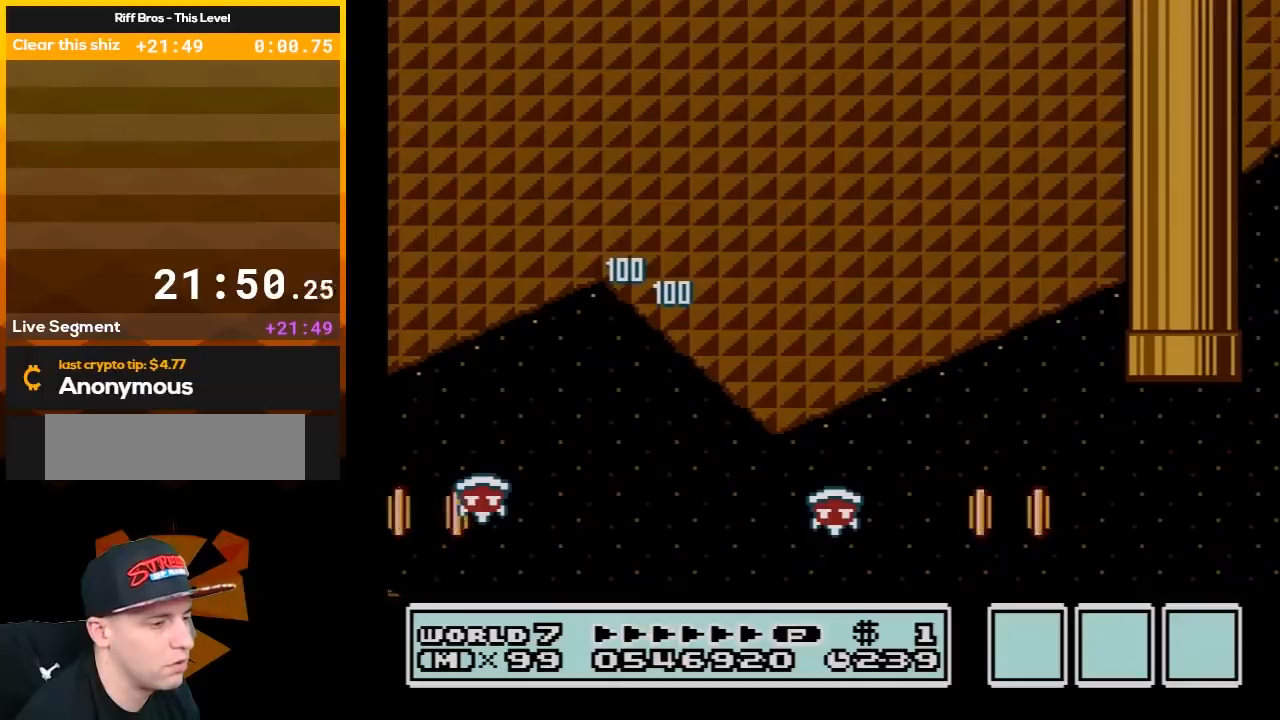
{"buttons": ["B"], "events": []}
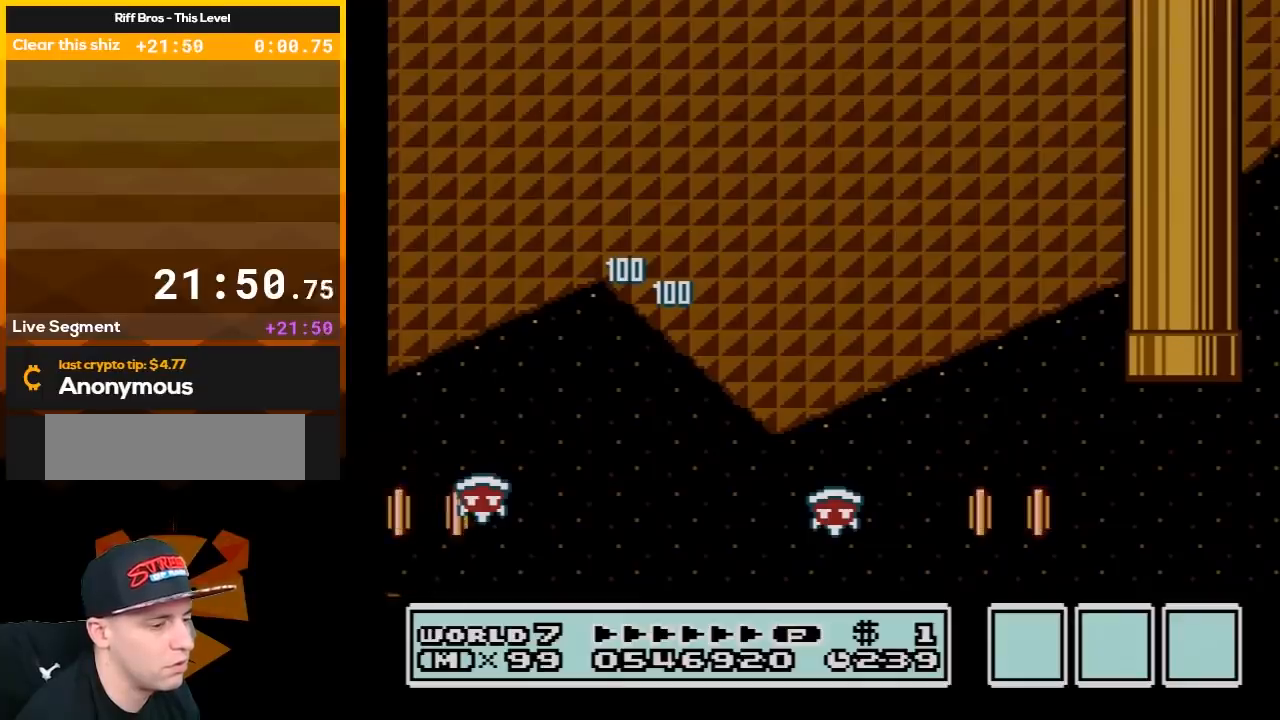
{"buttons": ["B"], "events": []}
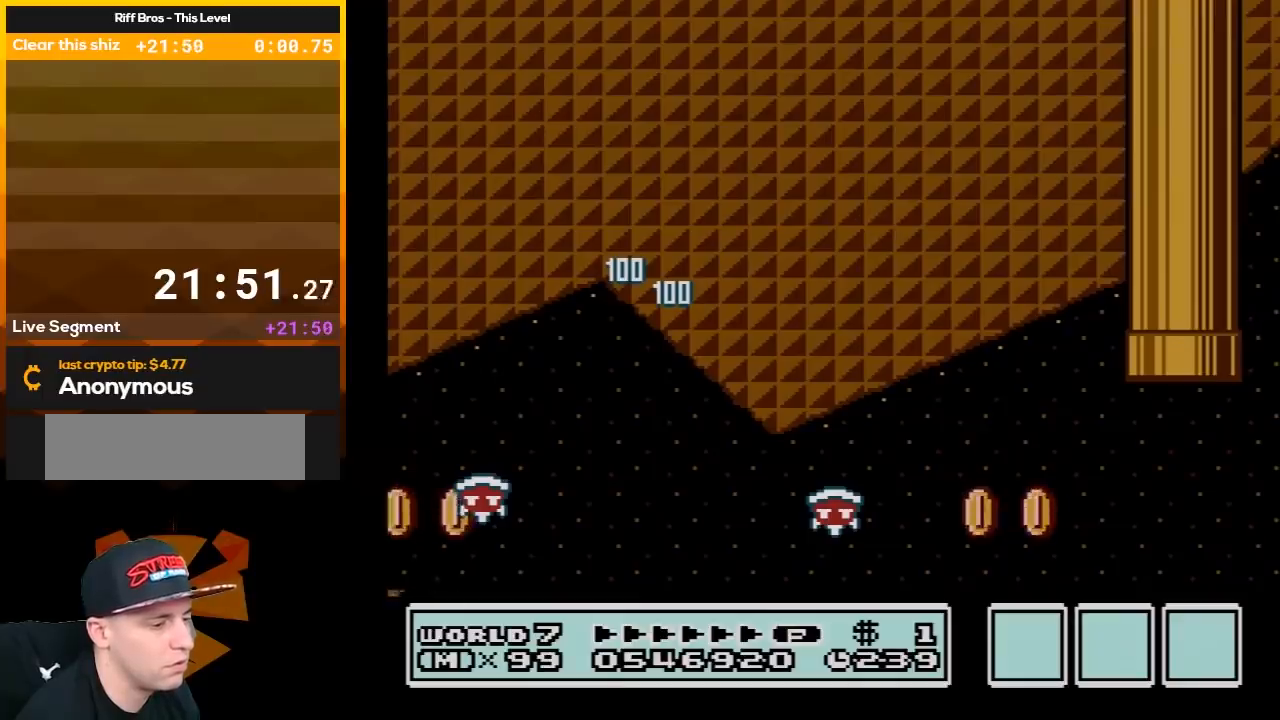
{"buttons": ["B", "DPAD_RIGHT"], "events": [[33, "DPAD_RIGHT", "down"]]}
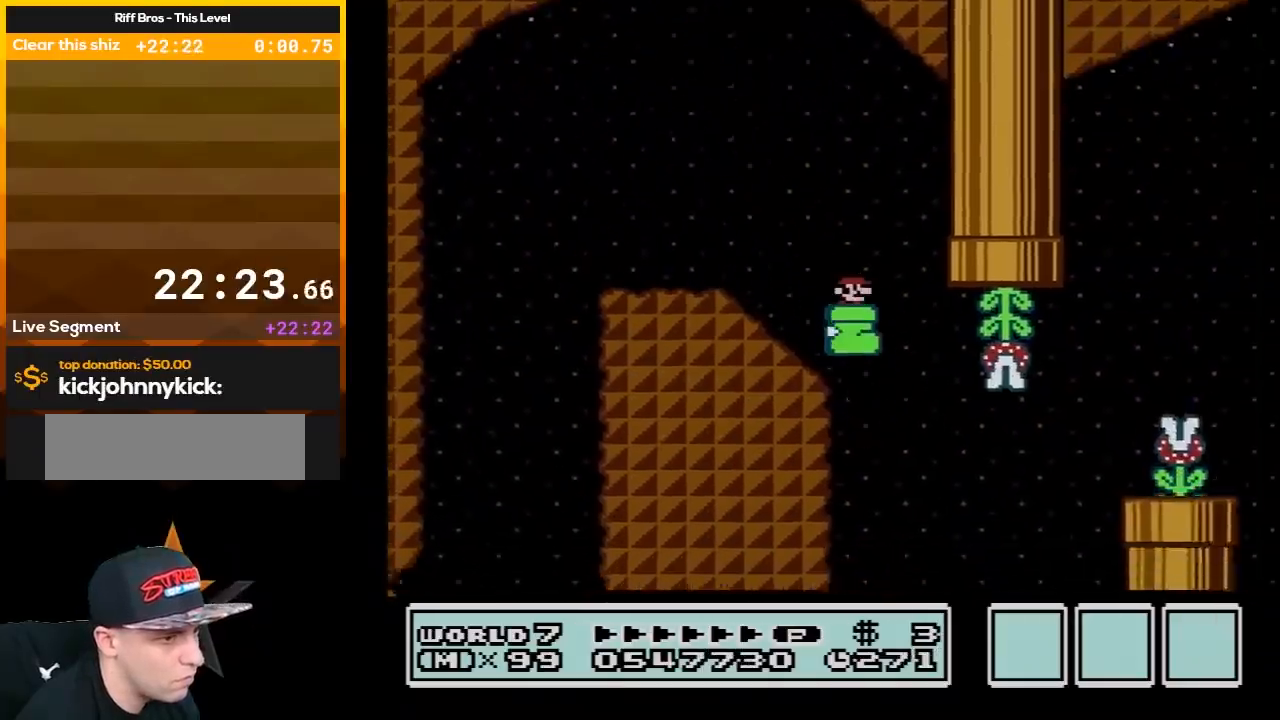
{"buttons": ["A", "B", "DPAD_LEFT"], "events": [[300, "A", "down"], [367, "DPAD_RIGHT", "up"], [417, "DPAD_LEFT", "down"]]}
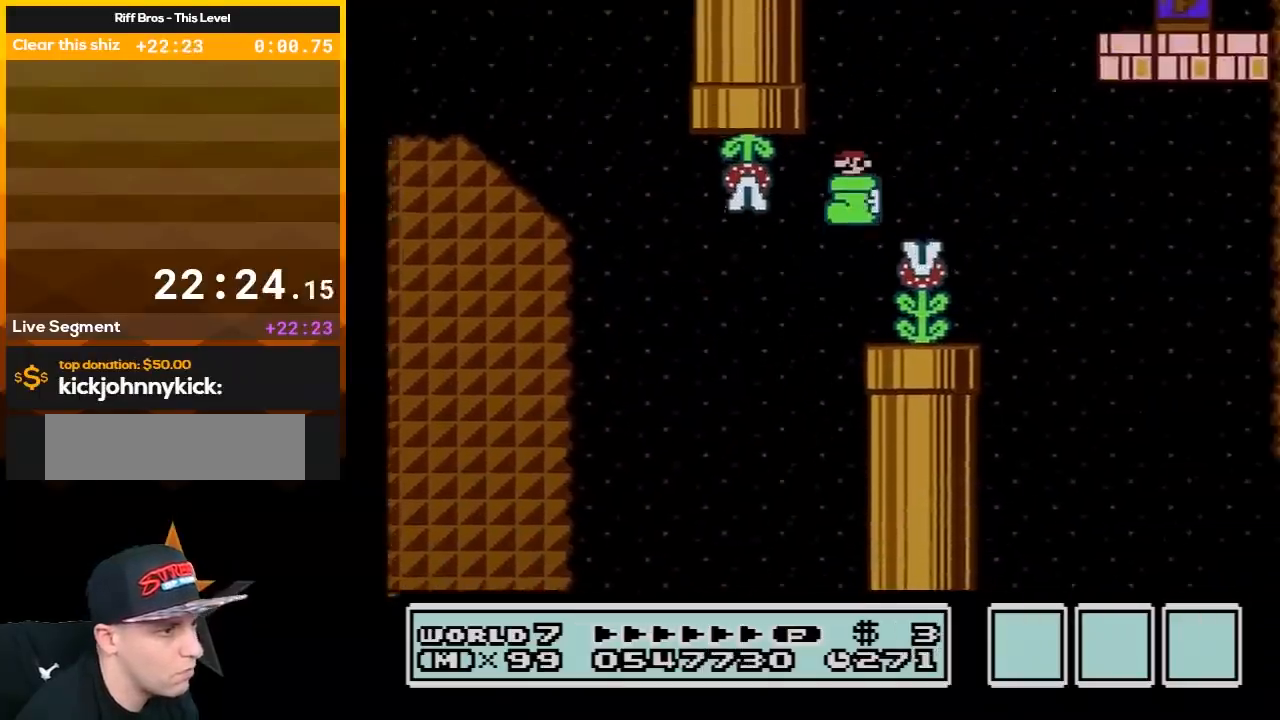
{"buttons": ["A", "B", "DPAD_RIGHT"], "events": [[50, "A", "up"], [117, "DPAD_LEFT", "up"], [233, "DPAD_LEFT", "down"], [300, "A", "down"], [333, "DPAD_LEFT", "up"], [417, "DPAD_RIGHT", "down"]]}
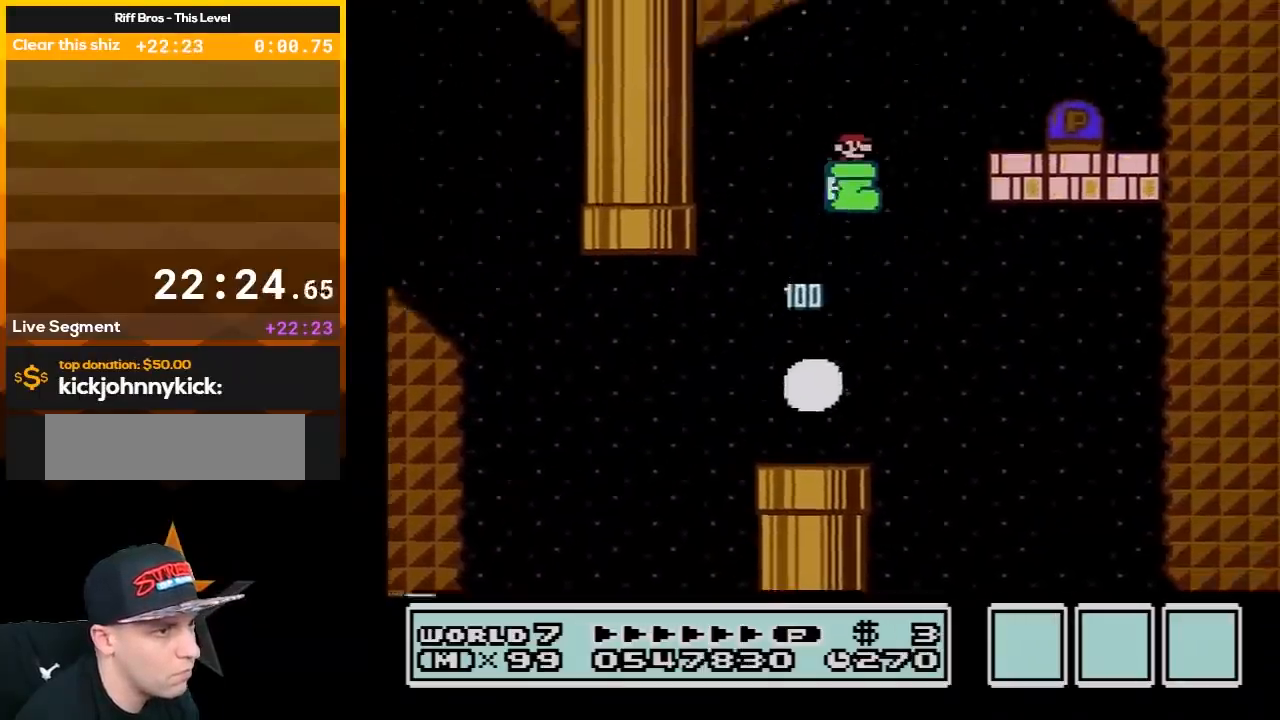
{"buttons": ["B", "DPAD_LEFT"], "events": [[267, "A", "up"], [300, "B", "up"], [300, "DPAD_RIGHT", "up"], [300, "SELECT", "down"], [333, "B", "down"], [333, "SELECT", "up"], [383, "DPAD_LEFT", "down"]]}
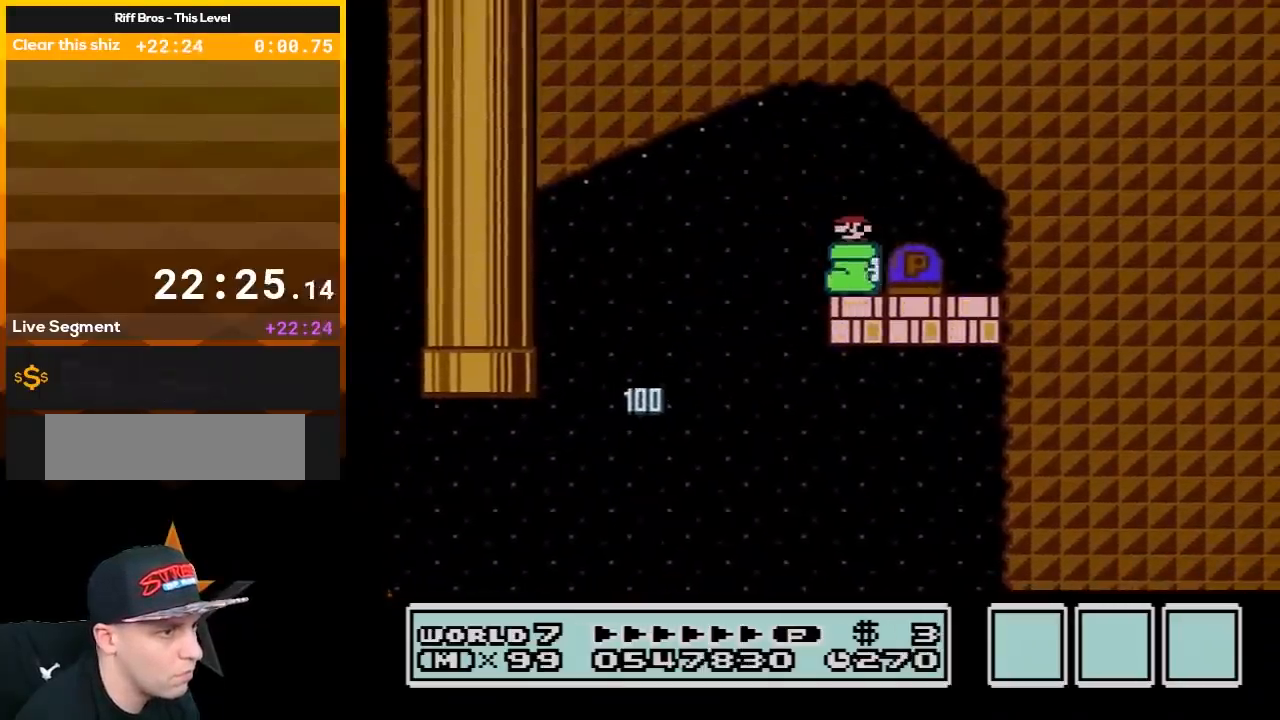
{"buttons": ["B", "DPAD_RIGHT"], "events": [[133, "DPAD_LEFT", "up"], [333, "DPAD_RIGHT", "down"], [367, "A", "down"], [417, "A", "up"]]}
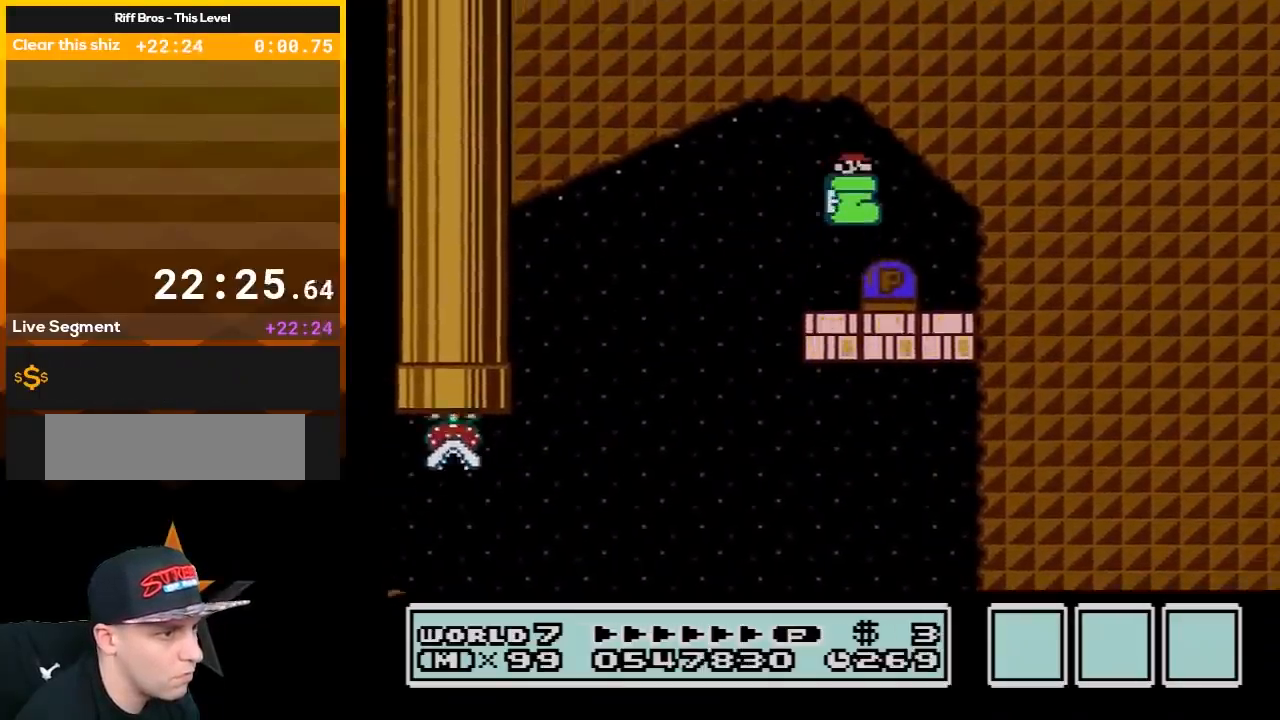
{"buttons": ["B"], "events": [[17, "DPAD_RIGHT", "up"]]}
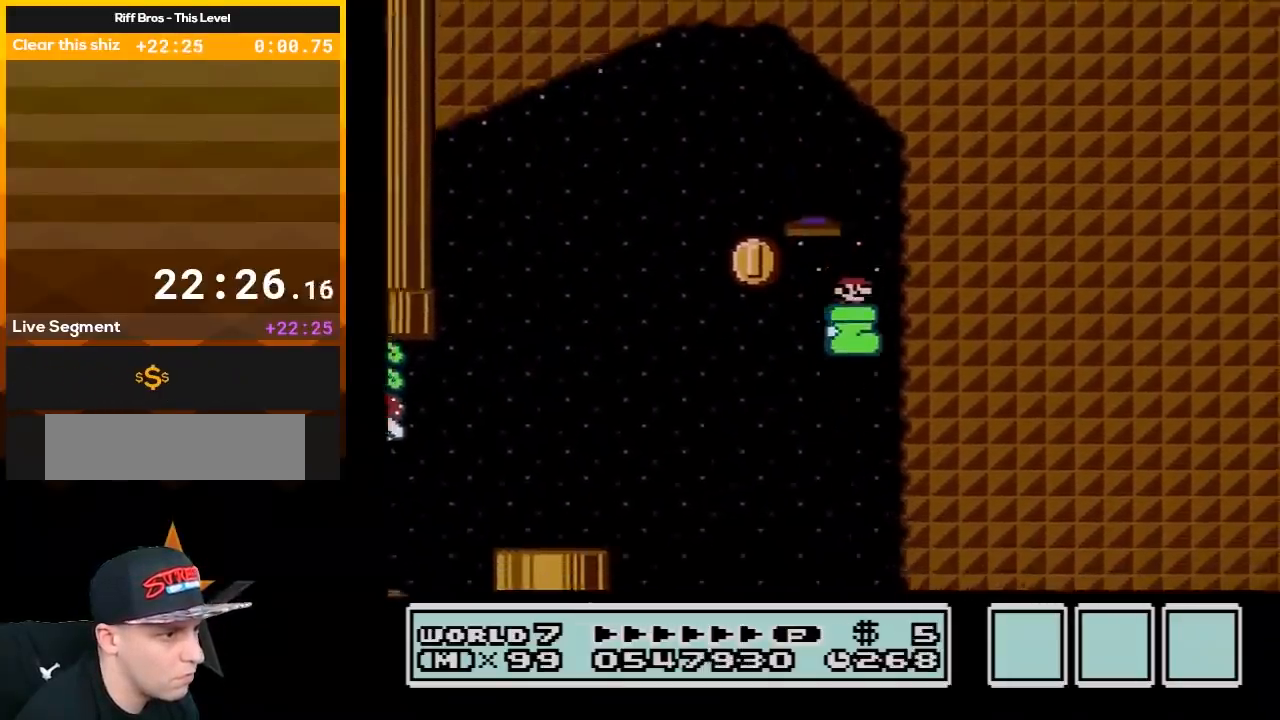
{"buttons": ["B"], "events": [[200, "DPAD_LEFT", "down"], [333, "DPAD_LEFT", "up"]]}
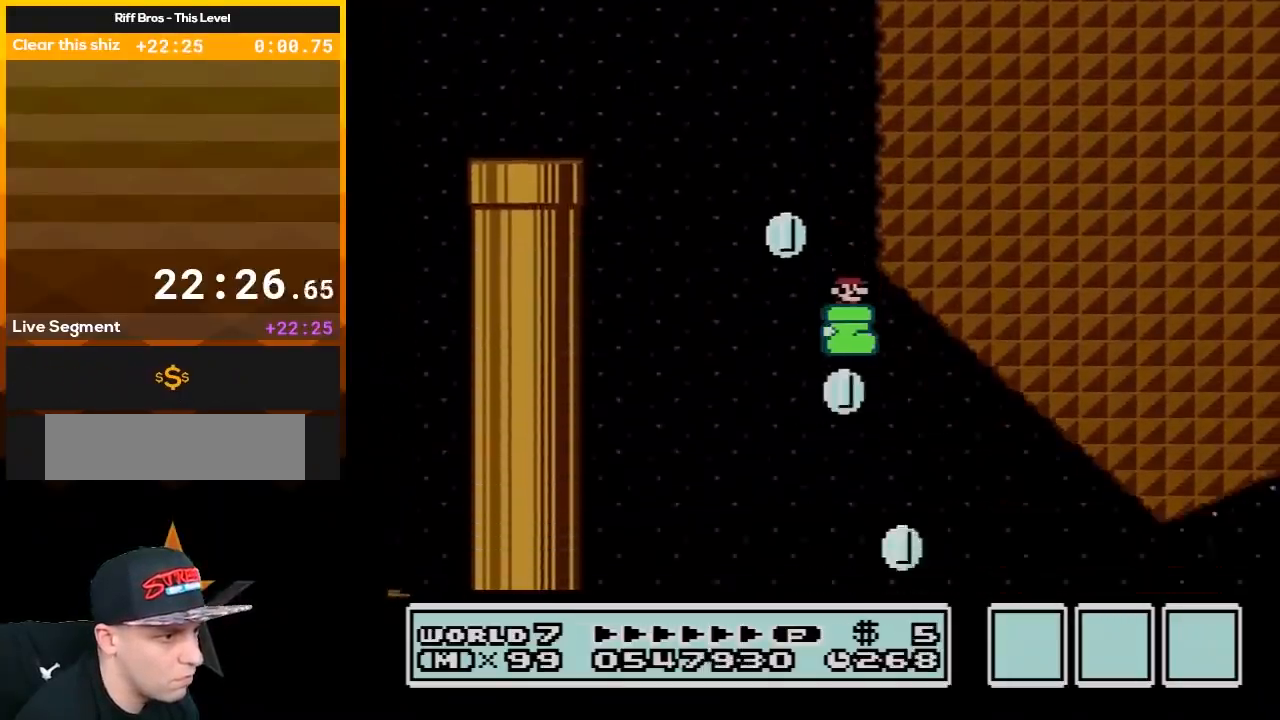
{"buttons": ["A", "B", "DPAD_RIGHT"], "events": [[17, "DPAD_RIGHT", "down"], [483, "A", "down"]]}
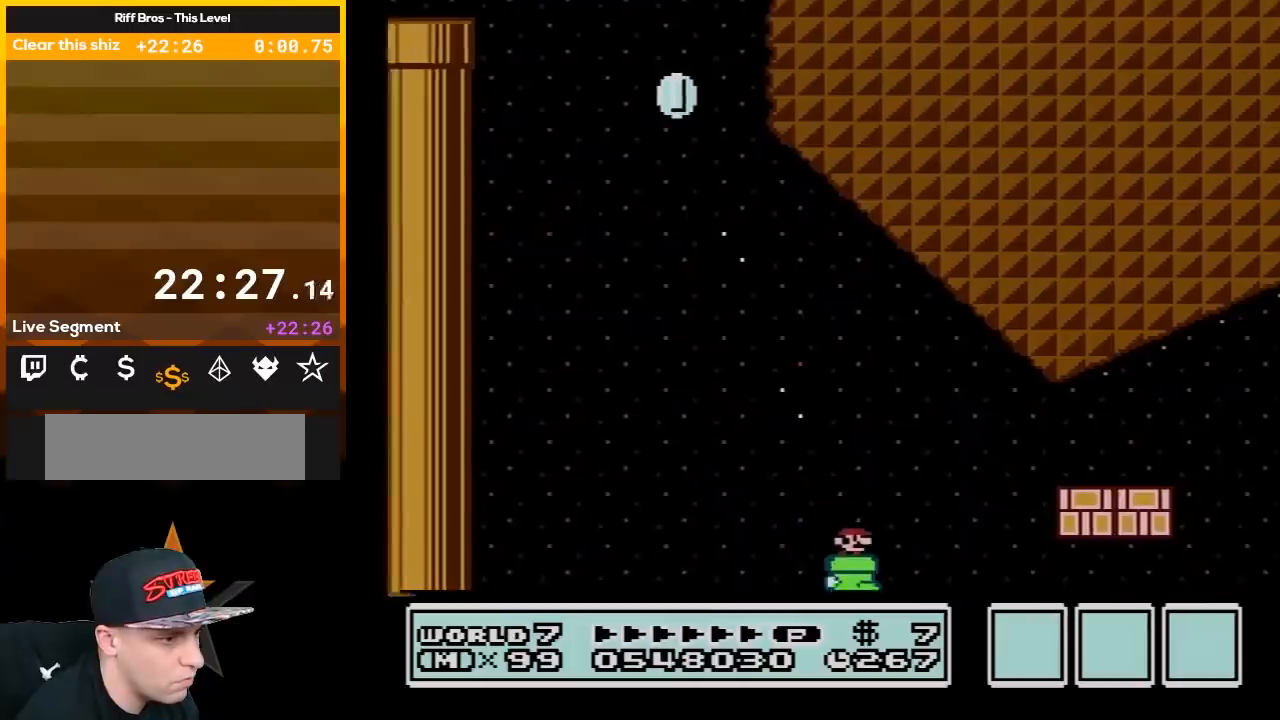
{"buttons": ["B"], "events": [[333, "A", "up"], [450, "DPAD_RIGHT", "up"]]}